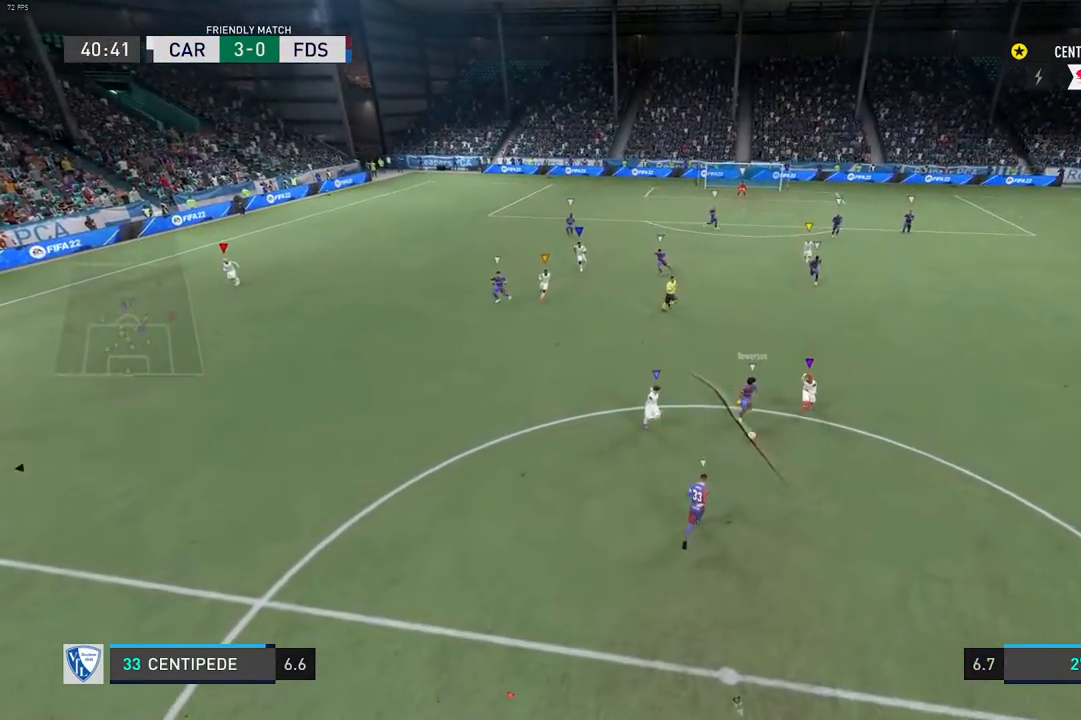
Gameplay with a controller (Xbox layout); each line is a JSON object with the inputs held at the frame after it. "events" lists button and stick changes between this image and that frame as [ms after this image, input, new state], when the widget could be followed in between. Not read: L3 R3.
{"buttons": [], "left_stick": "center", "right_stick": "center", "events": []}
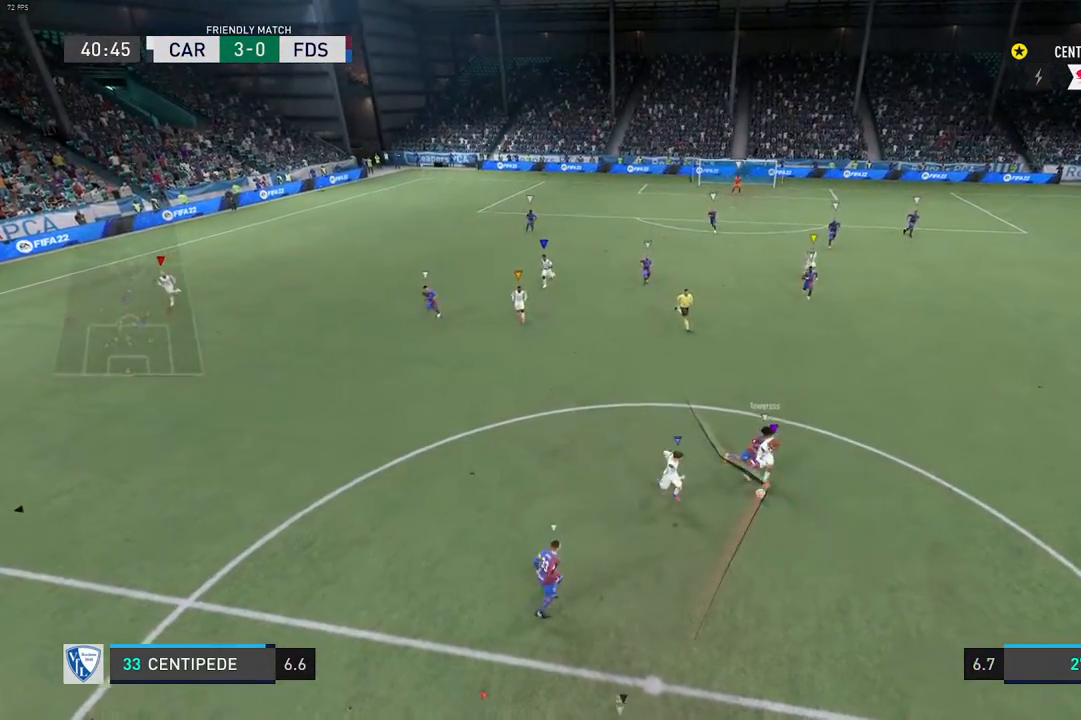
{"buttons": [], "left_stick": "center", "right_stick": "center", "events": []}
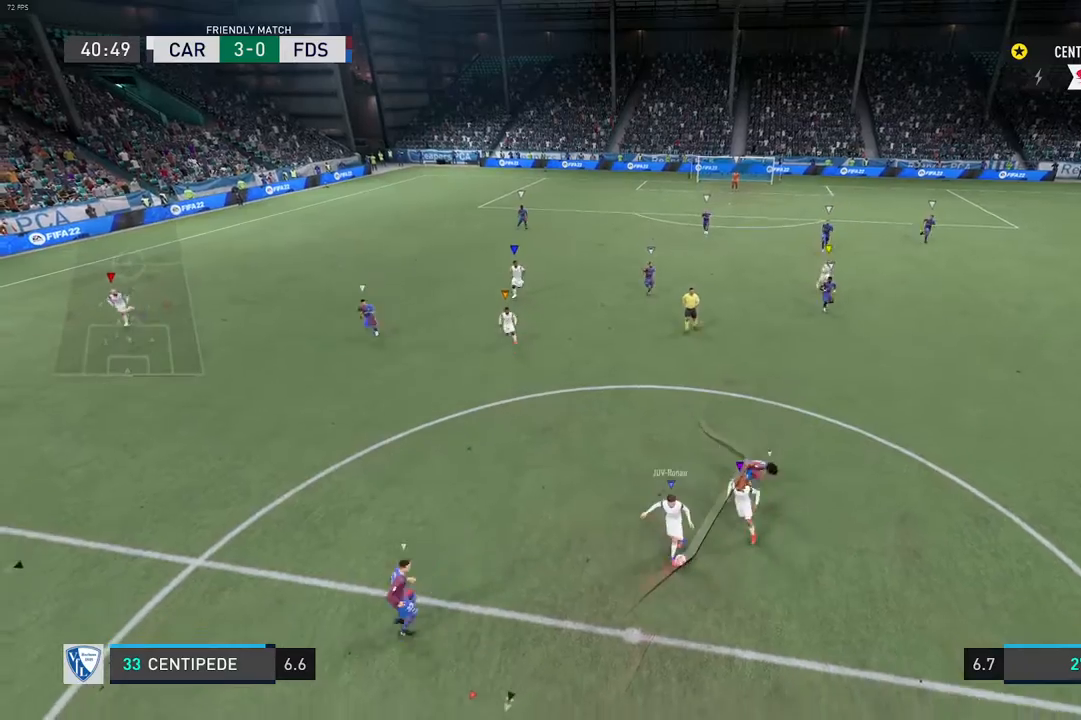
{"buttons": [], "left_stick": "center", "right_stick": "center", "events": []}
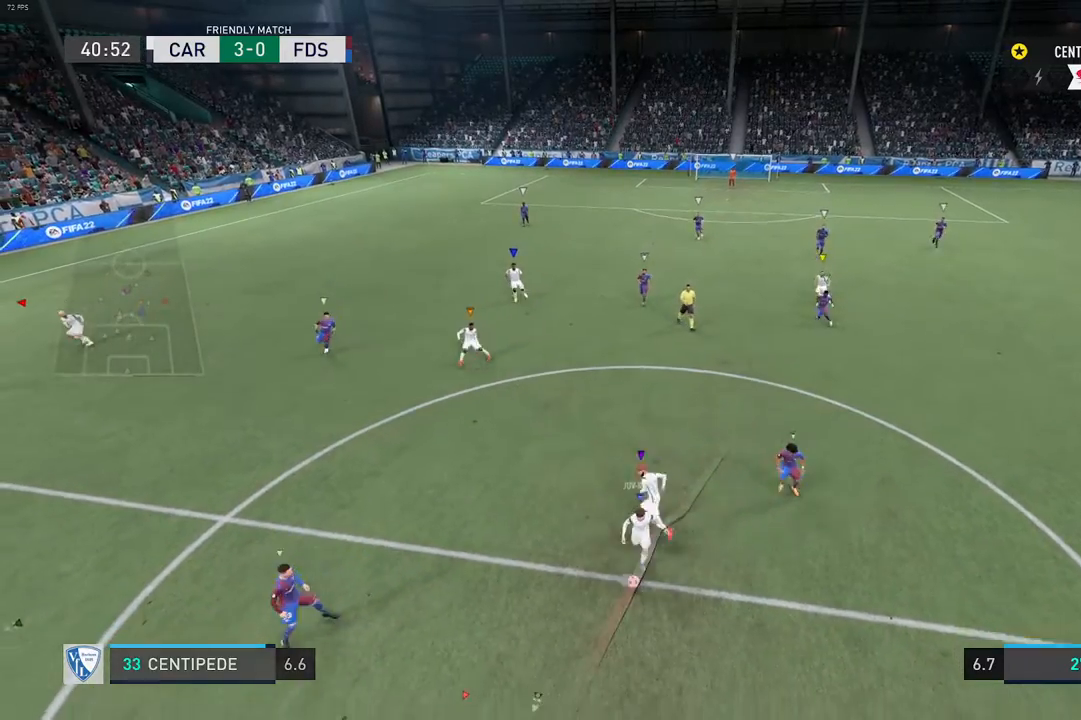
{"buttons": [], "left_stick": "center", "right_stick": "center", "events": []}
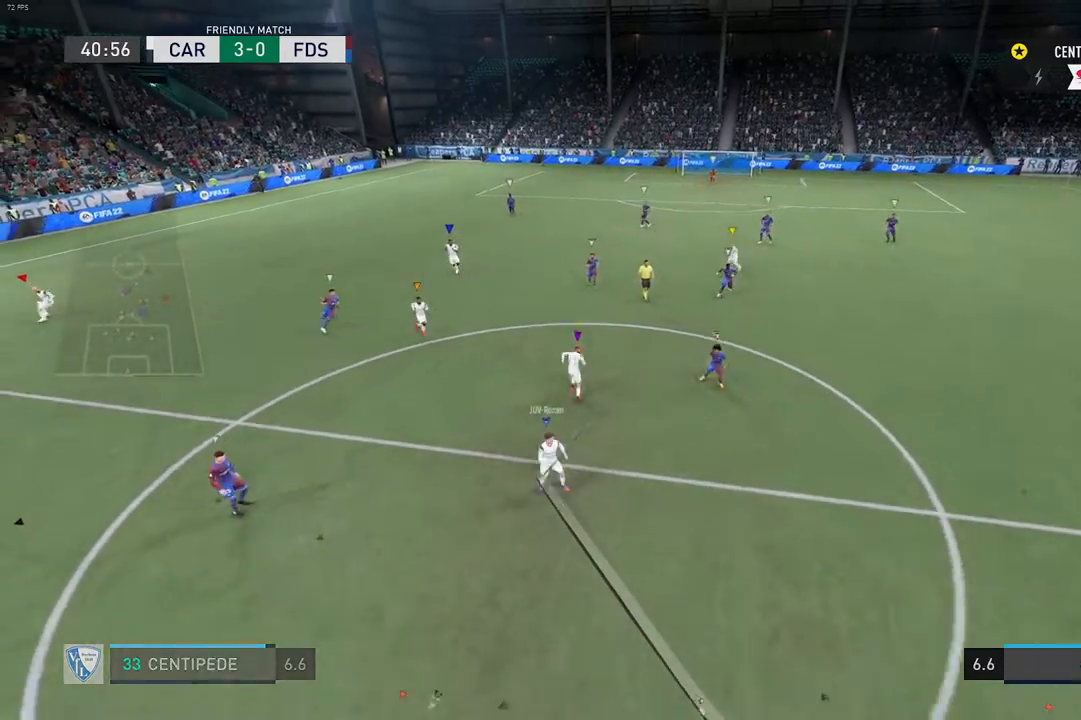
{"buttons": [], "left_stick": "center", "right_stick": "center", "events": []}
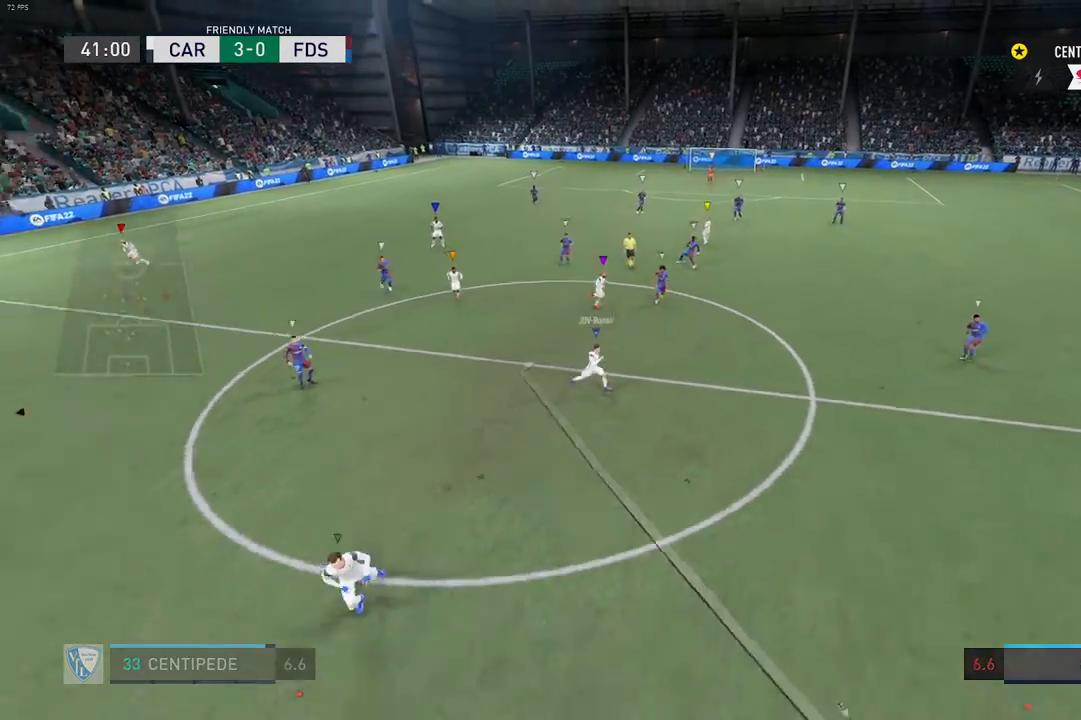
{"buttons": [], "left_stick": "center", "right_stick": "center", "events": [[233, "R2", "down"], [367, "R2", "up"]]}
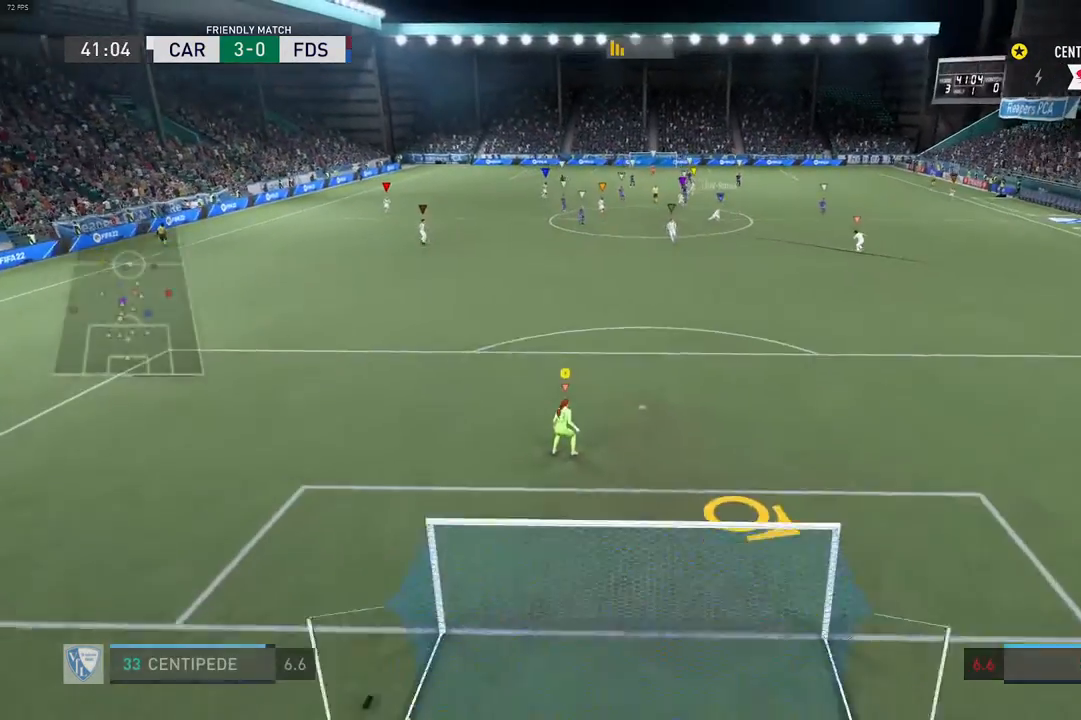
{"buttons": [], "left_stick": "up-right", "right_stick": "center", "events": [[383, "left_stick", "up-right"]]}
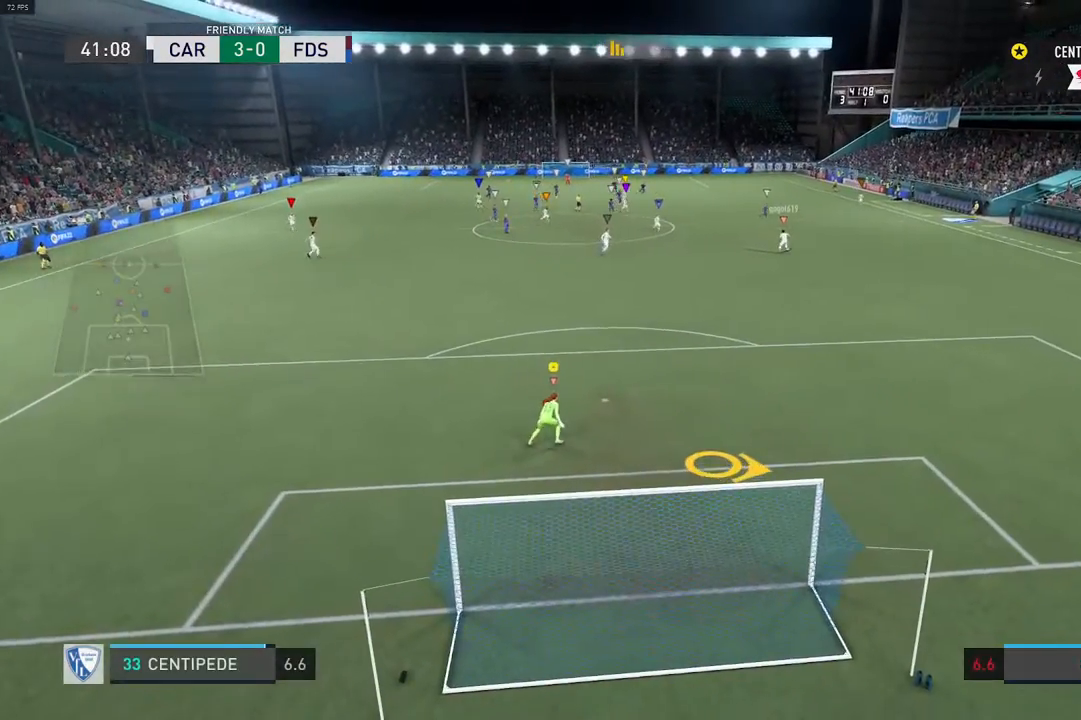
{"buttons": ["L2", "R2"], "left_stick": "up-right", "right_stick": "center", "events": [[400, "R2", "down"], [450, "L2", "down"]]}
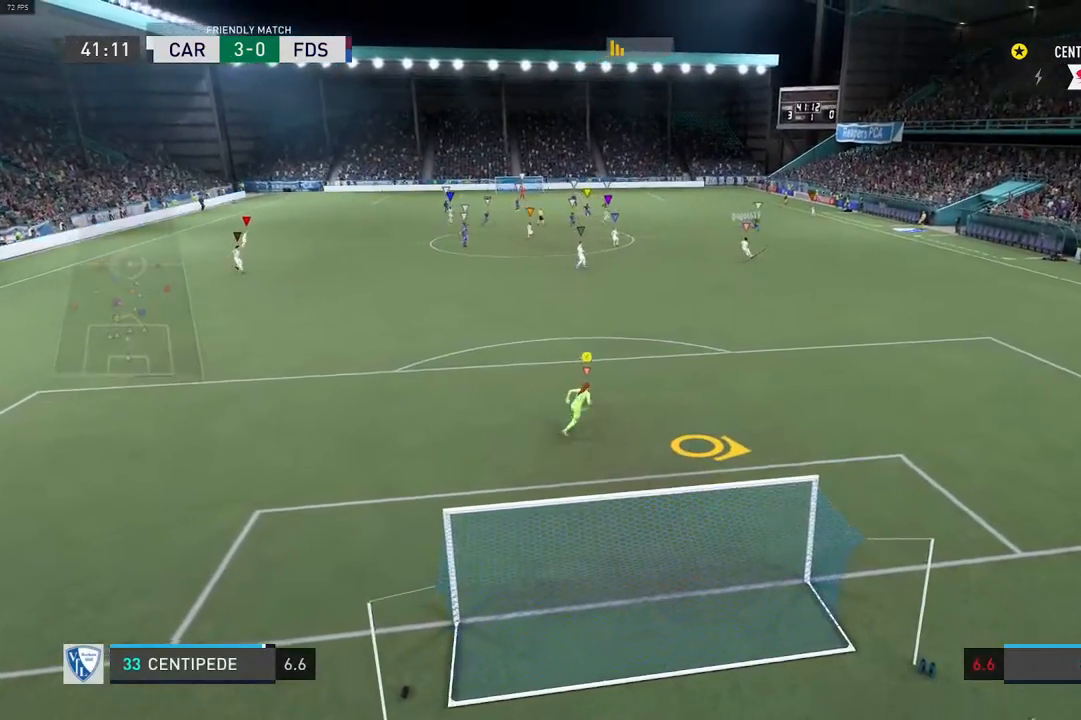
{"buttons": [], "left_stick": "center", "right_stick": "center", "events": [[233, "R2", "up"], [350, "L2", "up"], [483, "left_stick", "center"]]}
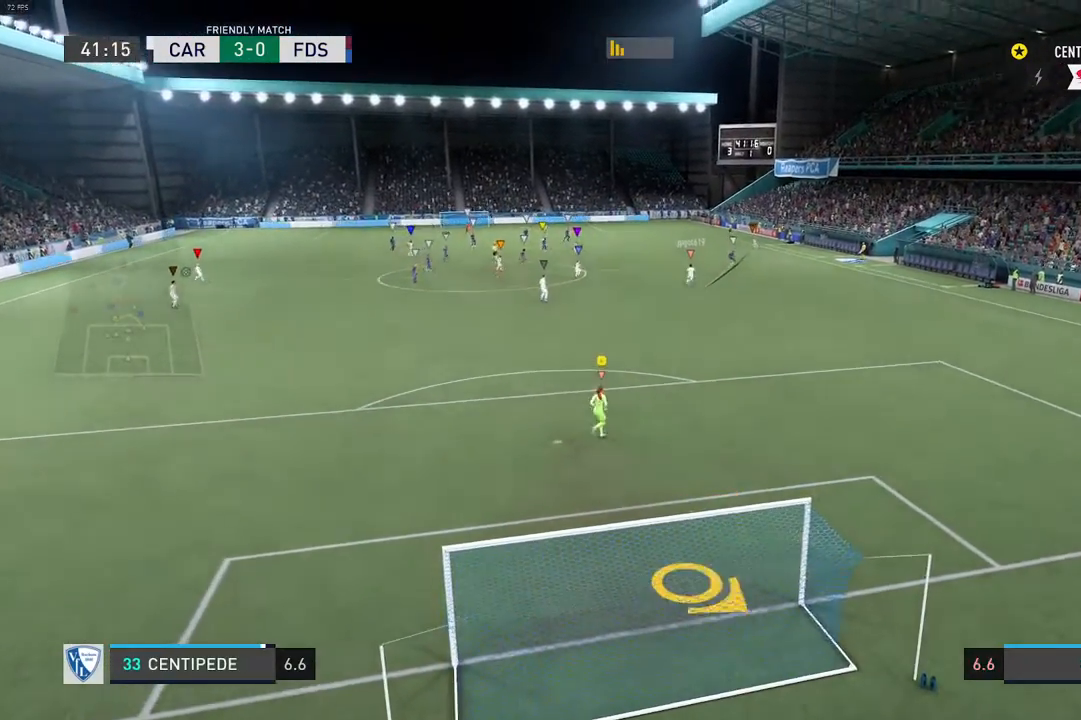
{"buttons": [], "left_stick": "center", "right_stick": "center", "events": [[150, "R2", "down"], [217, "R2", "up"]]}
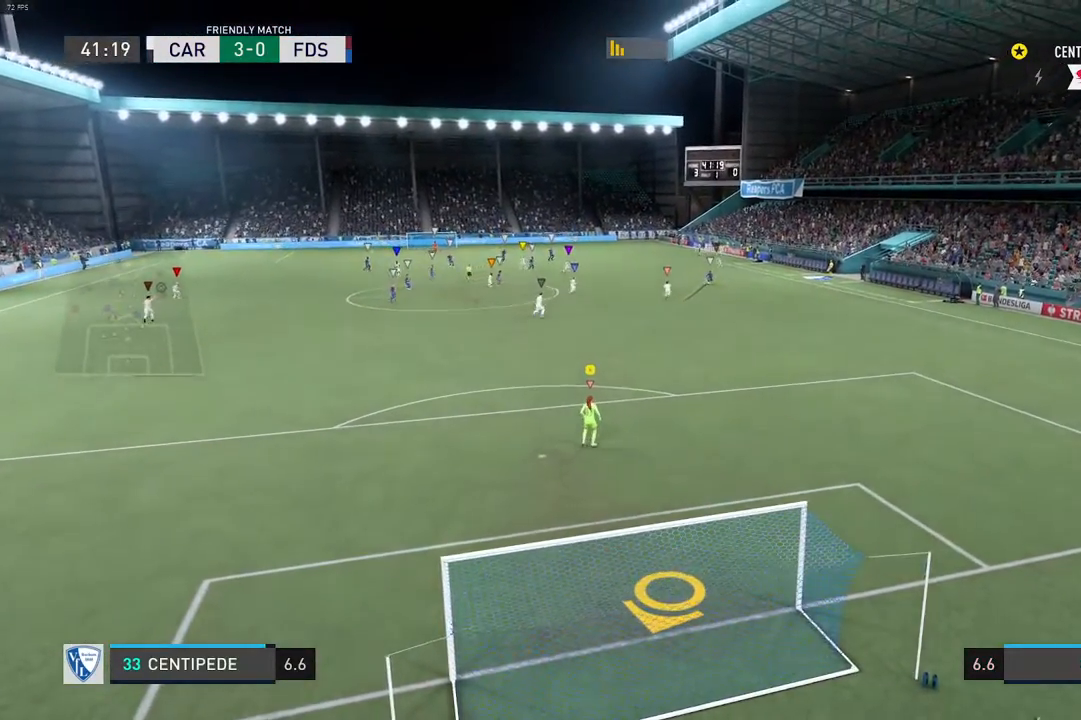
{"buttons": [], "left_stick": "center", "right_stick": "center", "events": []}
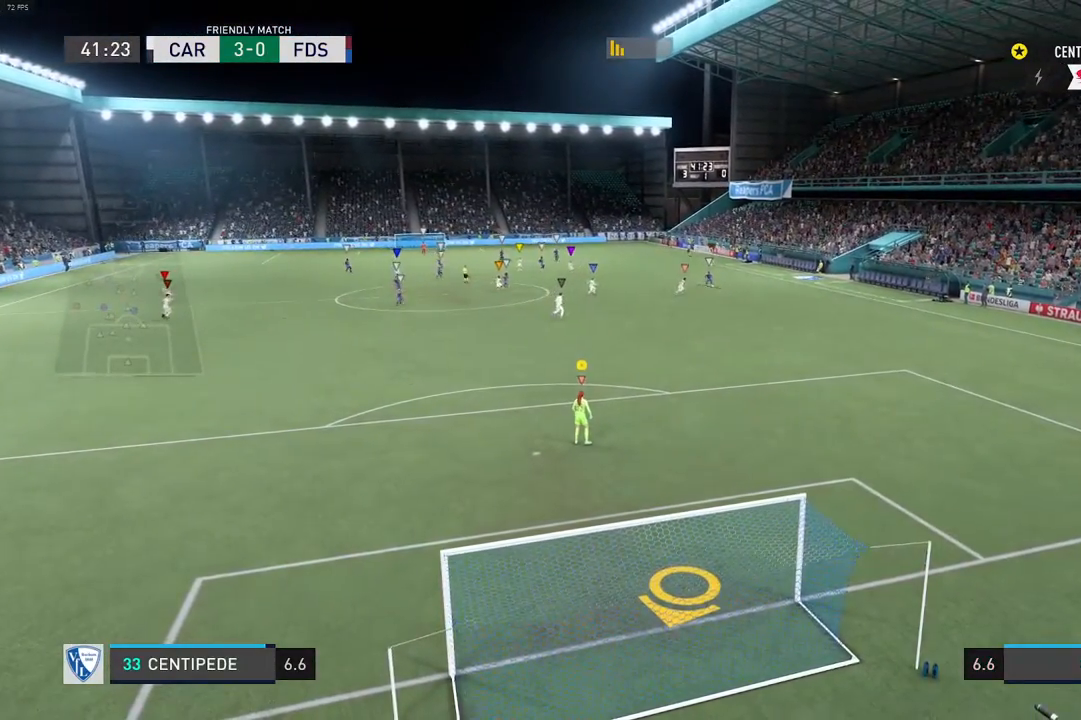
{"buttons": ["L2", "R2"], "left_stick": "down-right", "right_stick": "center", "events": [[67, "left_stick", "down-right"], [233, "L2", "down"], [300, "R2", "down"]]}
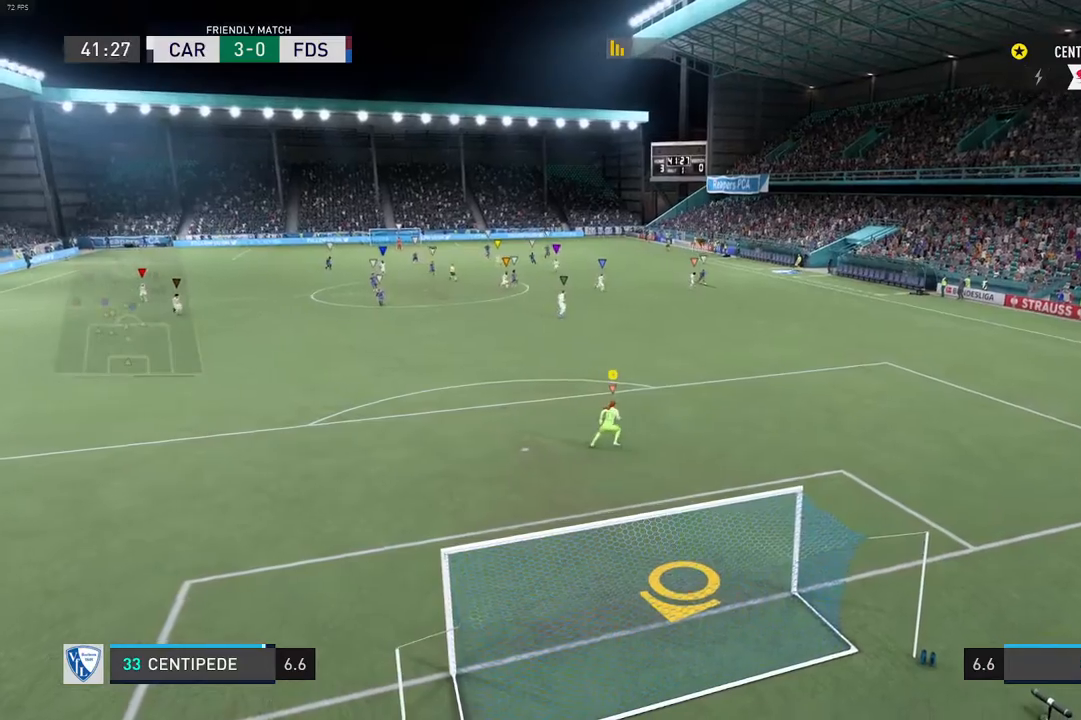
{"buttons": [], "left_stick": "down-right", "right_stick": "center", "events": [[100, "R2", "up"], [233, "L2", "up"]]}
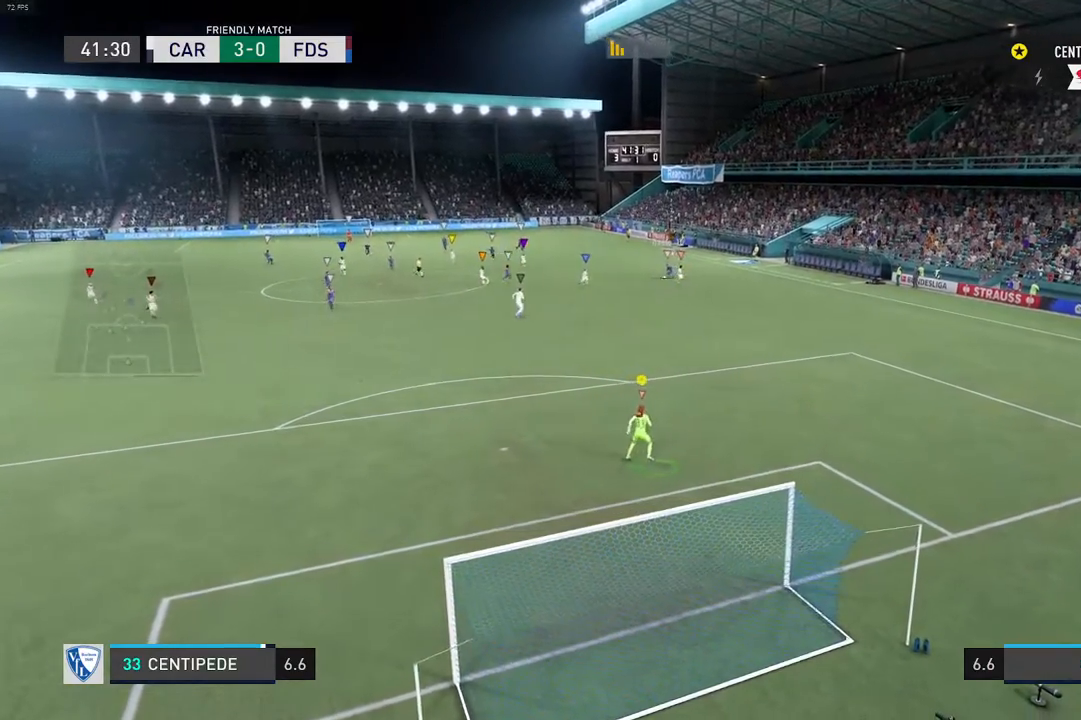
{"buttons": [], "left_stick": "down-left", "right_stick": "center", "events": [[33, "left_stick", "center"], [383, "left_stick", "down-left"]]}
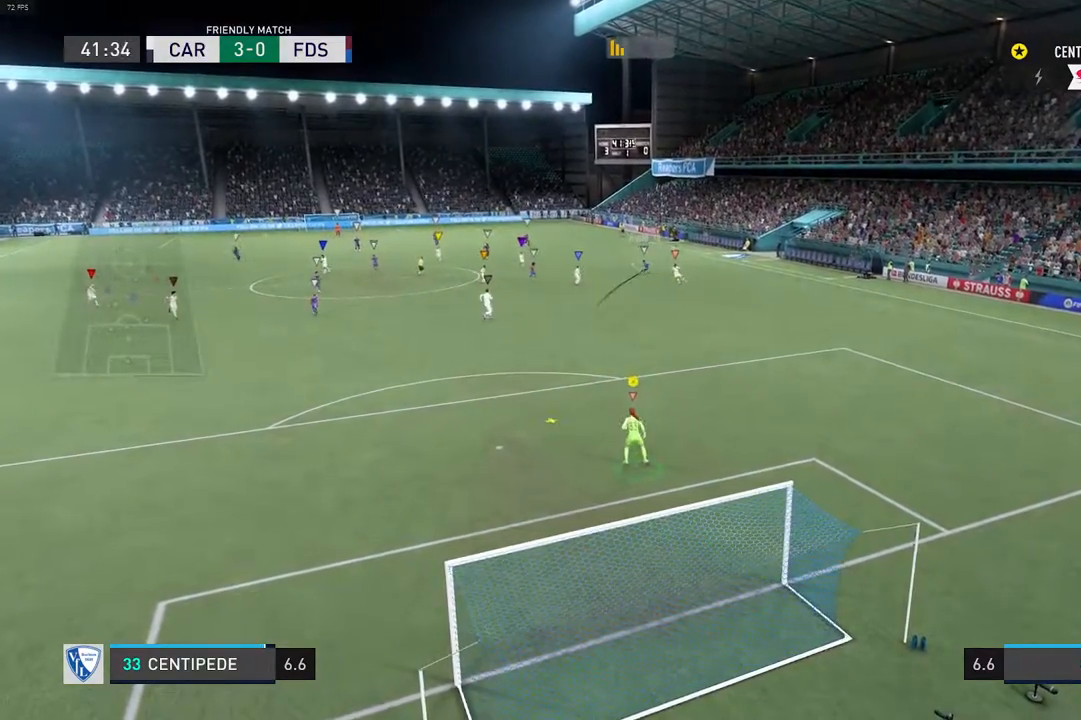
{"buttons": ["L2"], "left_stick": "center", "right_stick": "center"}
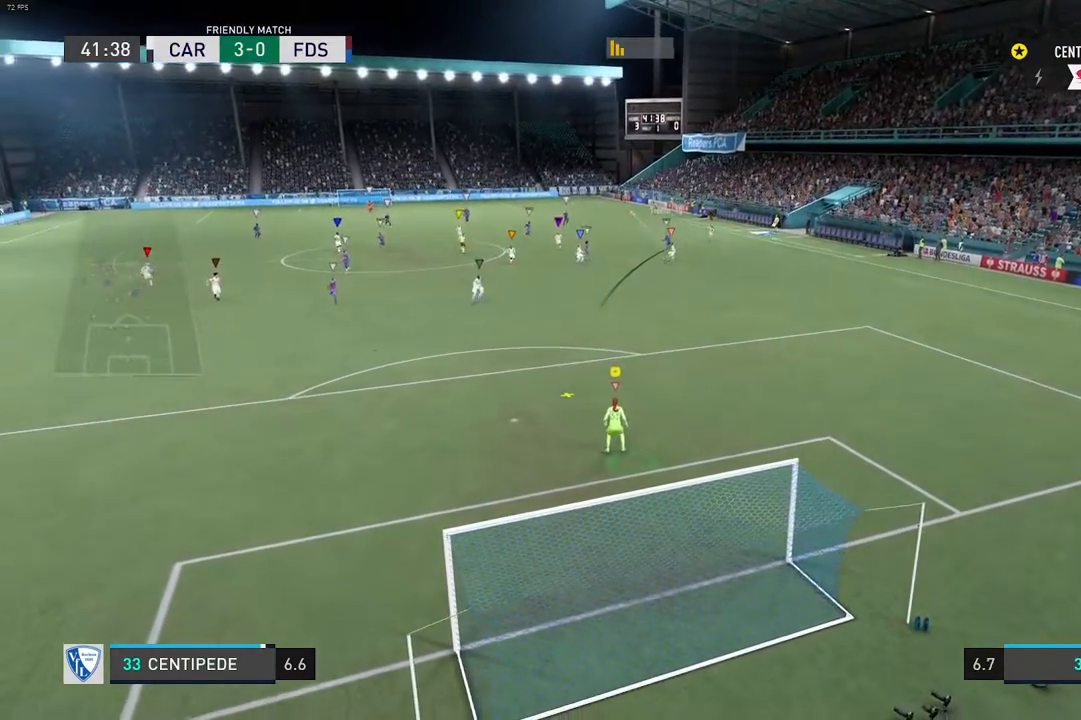
{"buttons": ["R2"], "left_stick": "up", "right_stick": "center", "events": [[117, "left_stick", "left"], [217, "left_stick", "up"], [233, "L2", "up"], [367, "R2", "down"]]}
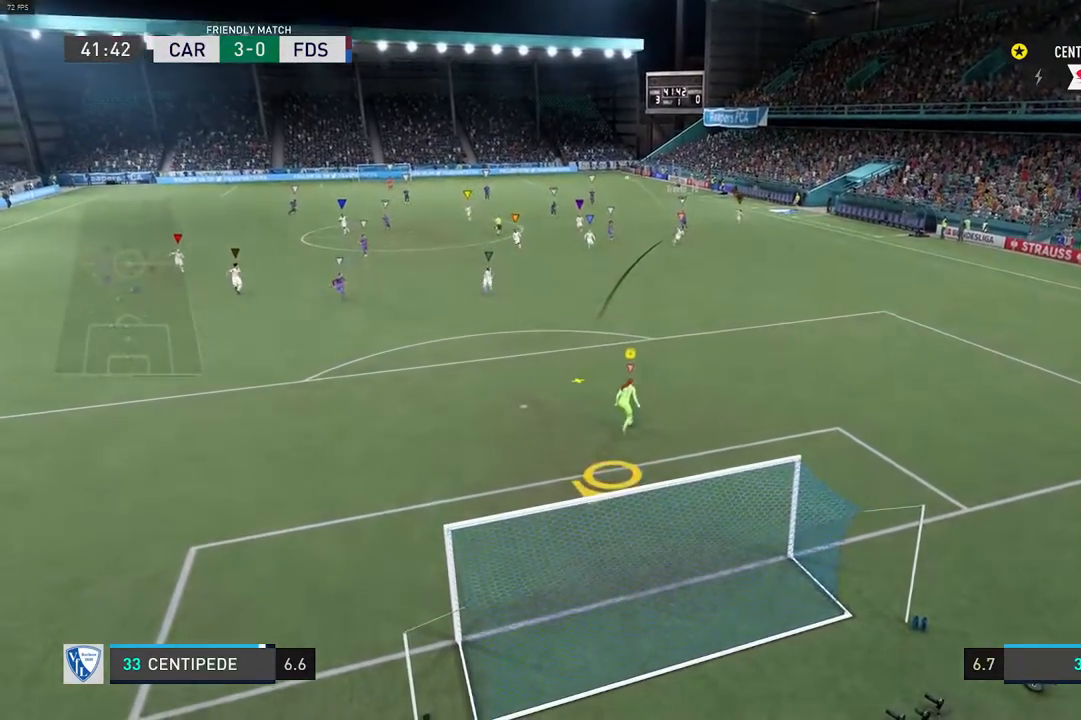
{"buttons": ["R2"], "left_stick": "up-left", "right_stick": "center", "events": [[400, "left_stick", "up-left"]]}
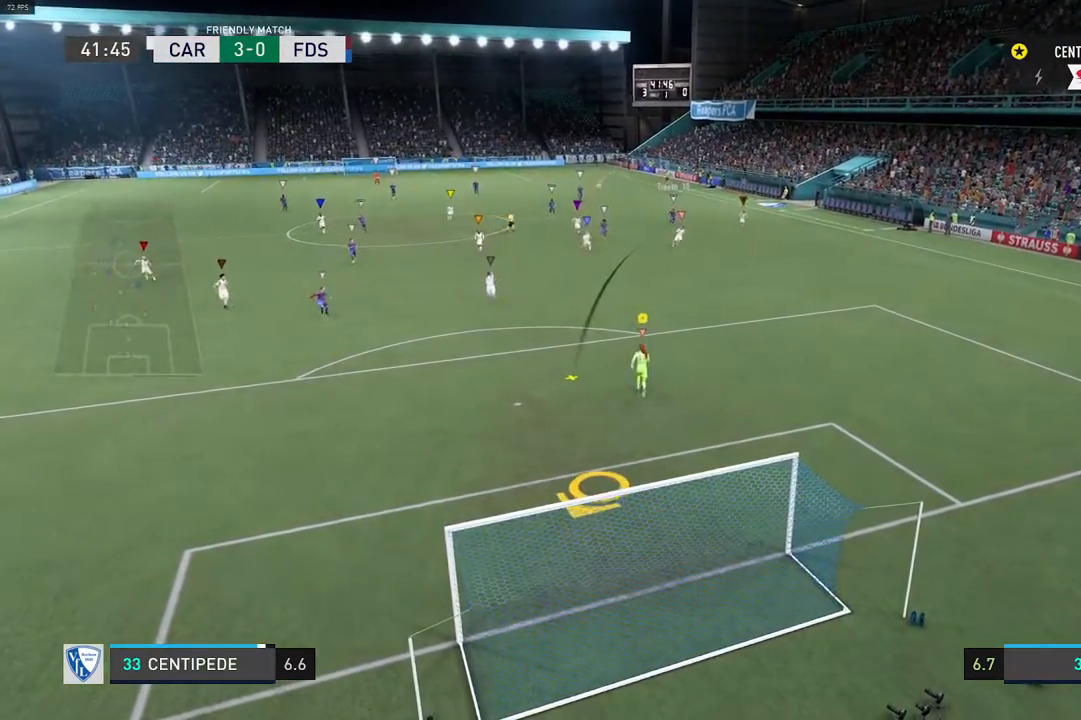
{"buttons": ["Y"], "left_stick": "left", "right_stick": "center", "events": [[50, "left_stick", "left"], [67, "R2", "up"], [433, "Y", "down"]]}
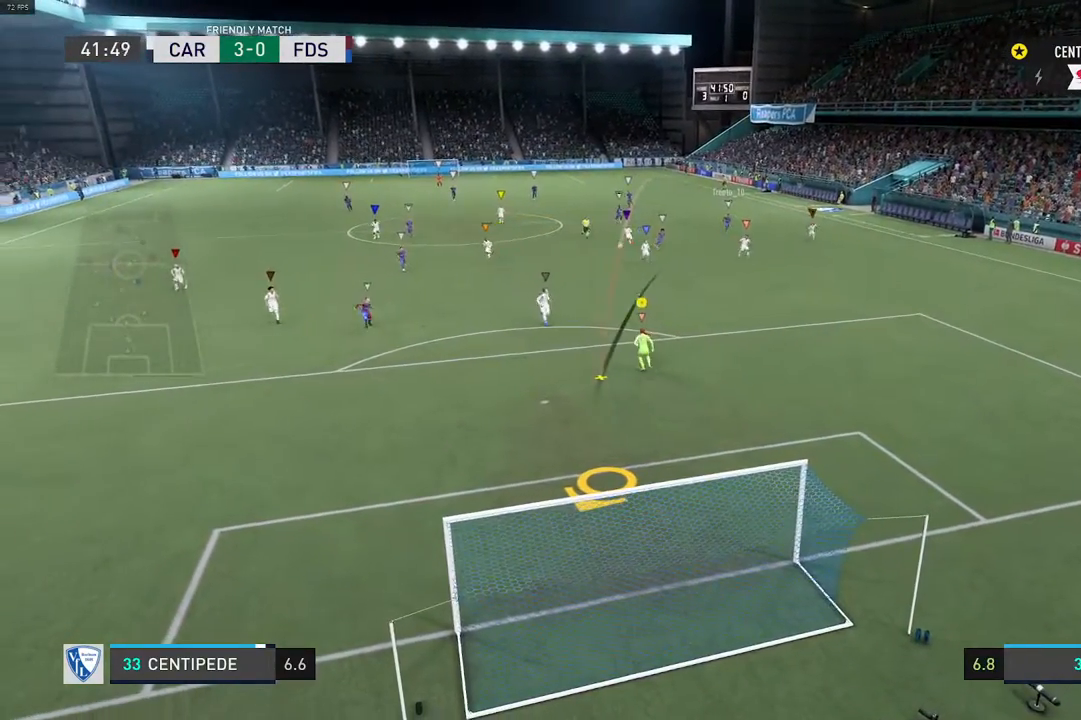
{"buttons": ["Y"], "left_stick": "down-left", "right_stick": "center", "events": [[133, "left_stick", "center"], [500, "left_stick", "down-left"]]}
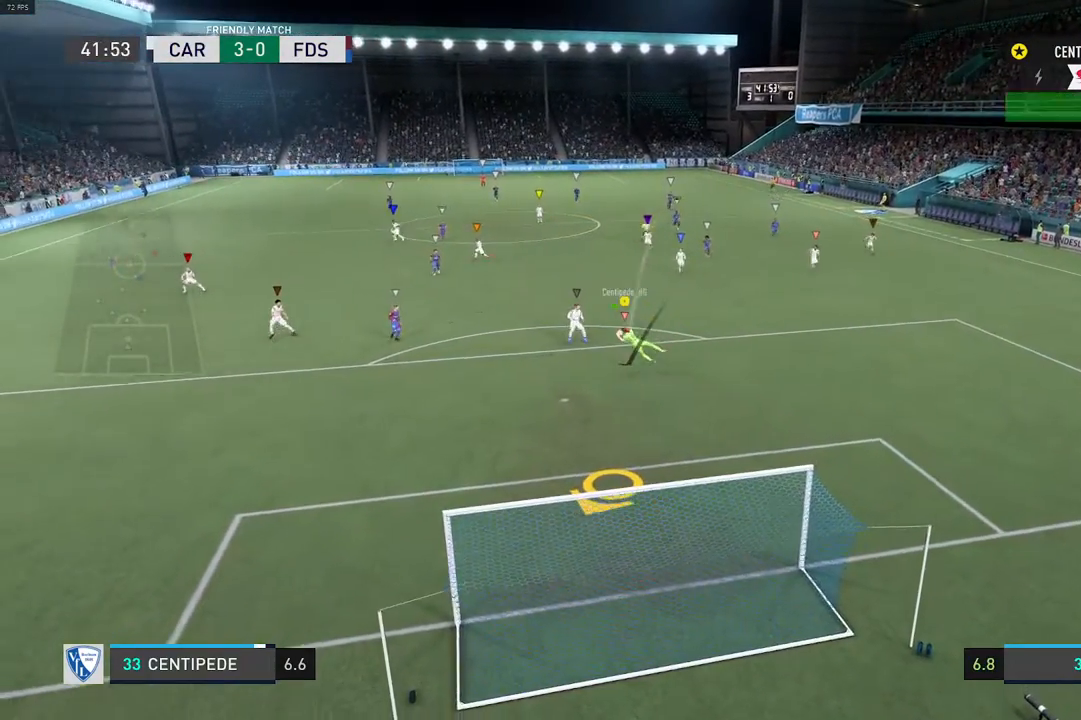
{"buttons": [], "left_stick": "center", "right_stick": "center", "events": [[267, "left_stick", "center"], [300, "Y", "up"]]}
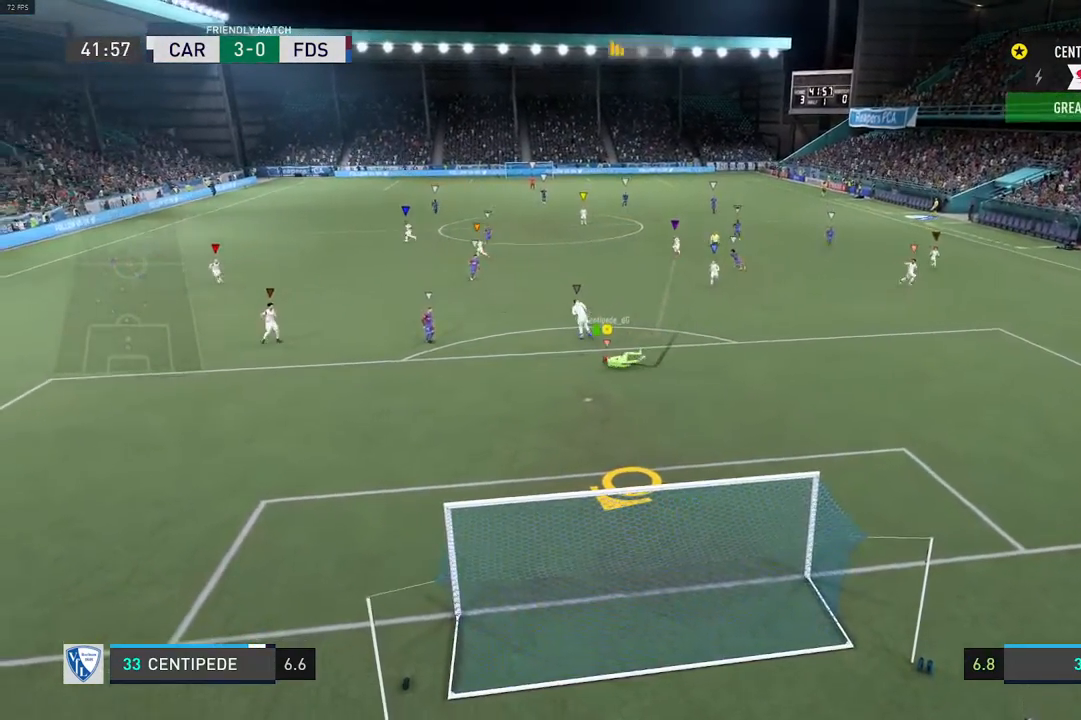
{"buttons": [], "left_stick": "center", "right_stick": "center", "events": []}
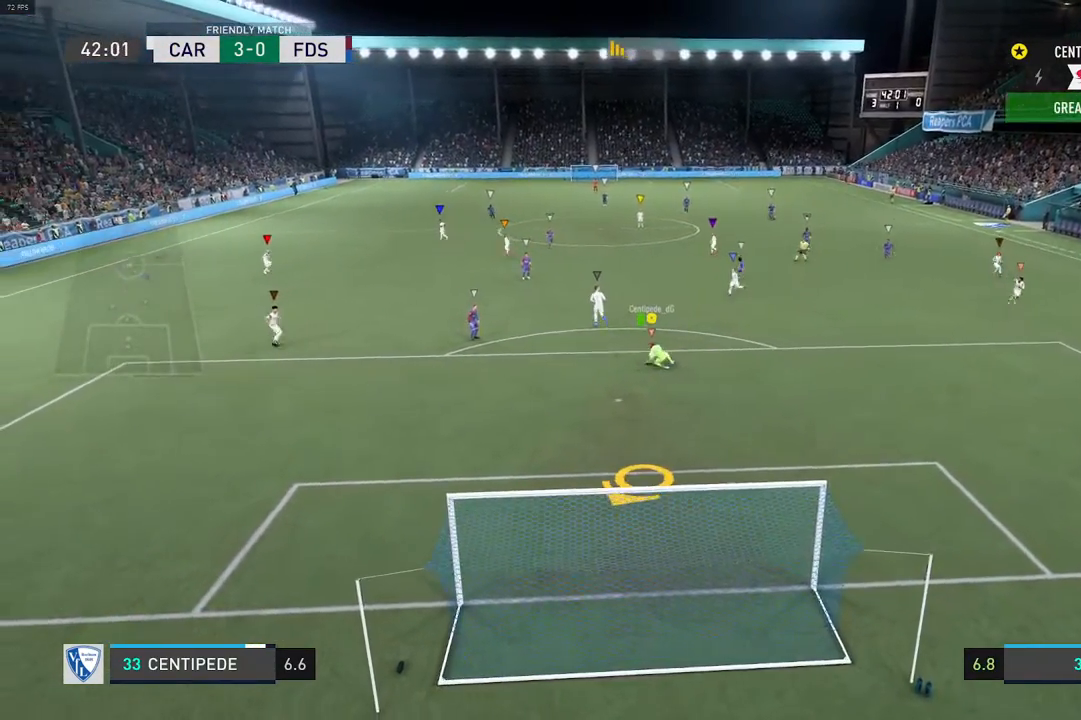
{"buttons": [], "left_stick": "down", "right_stick": "center", "events": [[250, "left_stick", "down"]]}
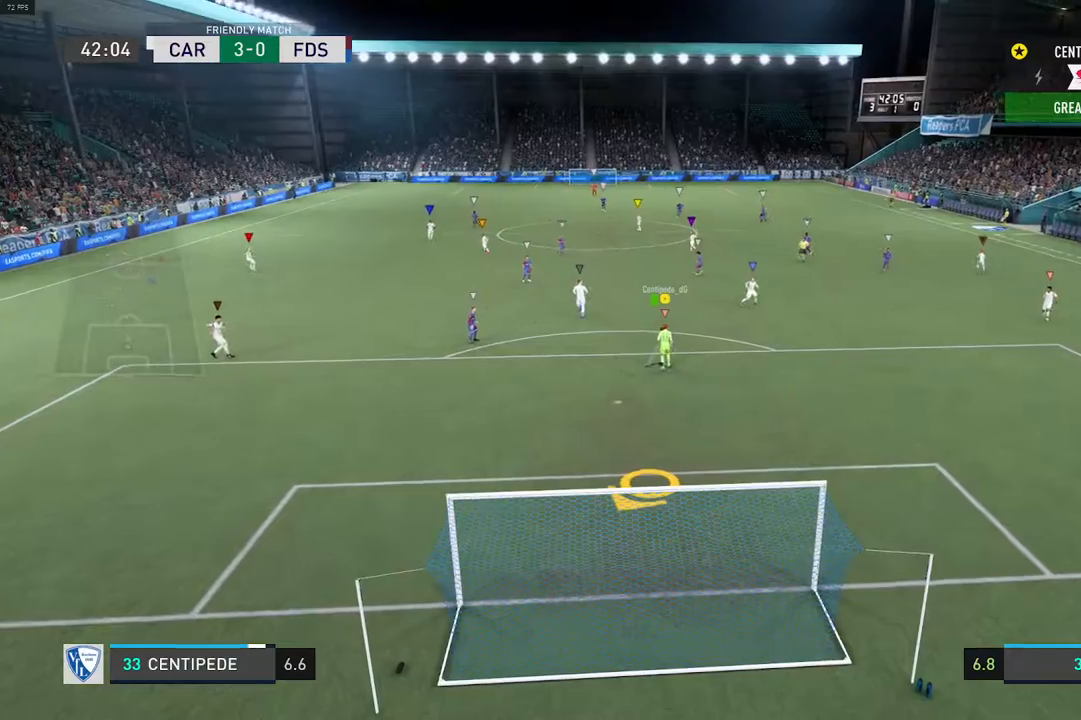
{"buttons": [], "left_stick": "down-left", "right_stick": "center", "events": [[467, "left_stick", "down-left"]]}
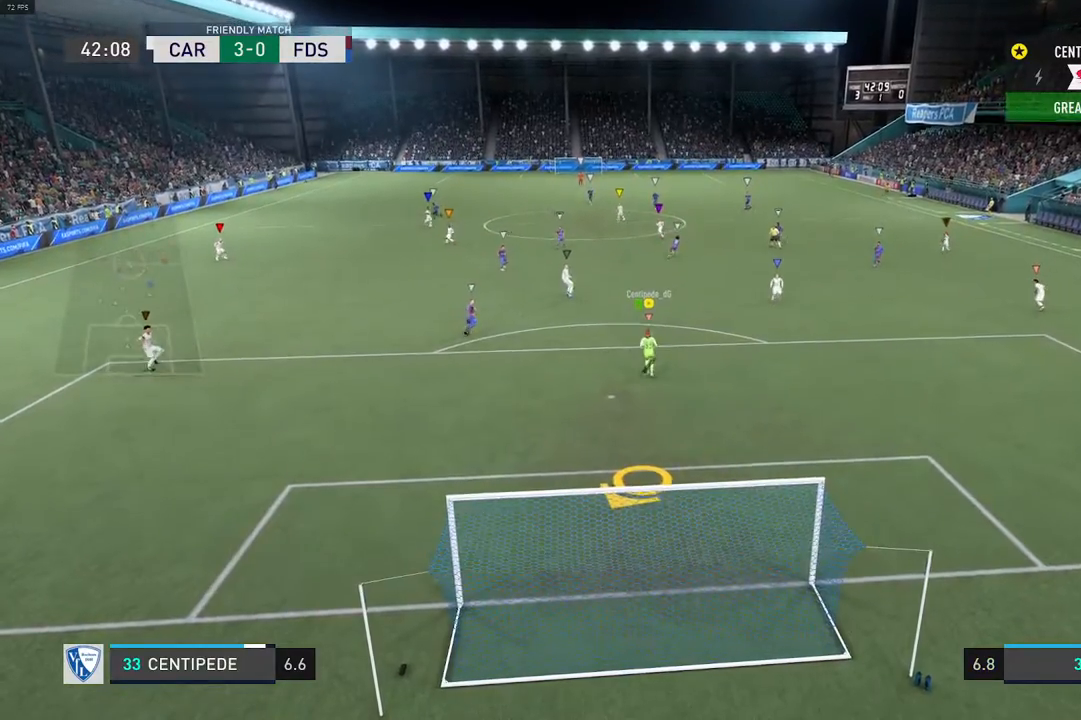
{"buttons": ["R2"], "left_stick": "up-left", "right_stick": "center", "events": [[133, "left_stick", "left"], [200, "R2", "down"], [383, "left_stick", "up-left"]]}